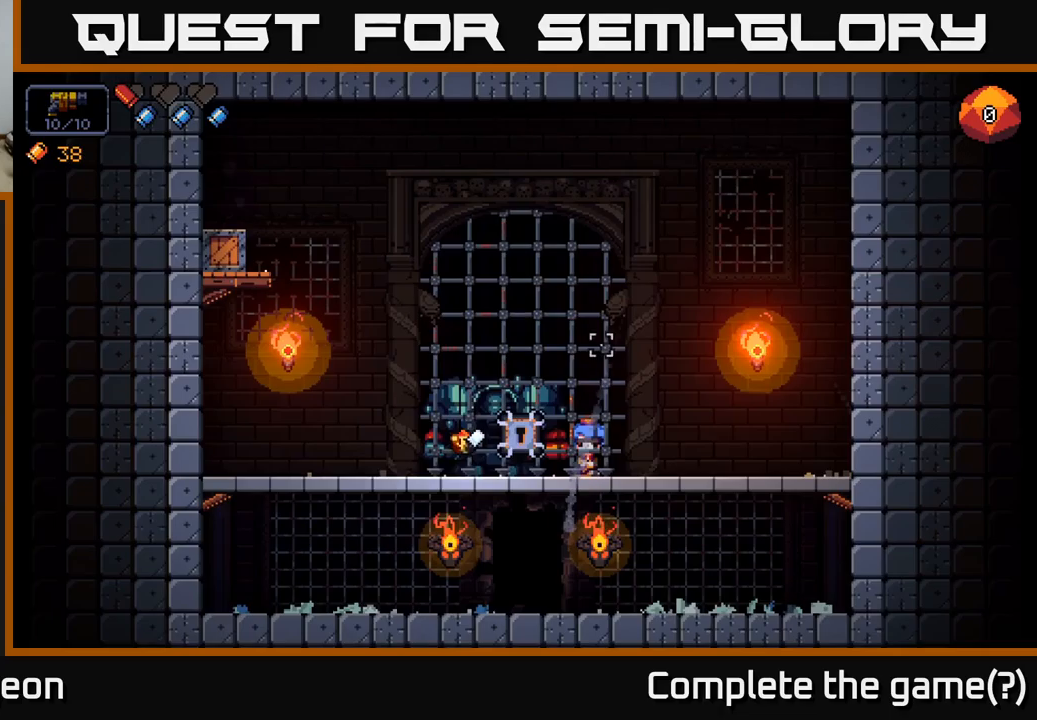
Gameplay with a controller (Xbox layout); each line is a JSON object with the inputs held at the frame after it. "events" lists button and stick changes between this image and that frame as [ms after this image, input, new state], when the widget could be followed in between.
{"buttons": [], "left_stick": "center", "right_stick": "center", "events": [[117, "A", "up"], [167, "left_stick", "center"], [417, "X", "down"], [500, "X", "up"]]}
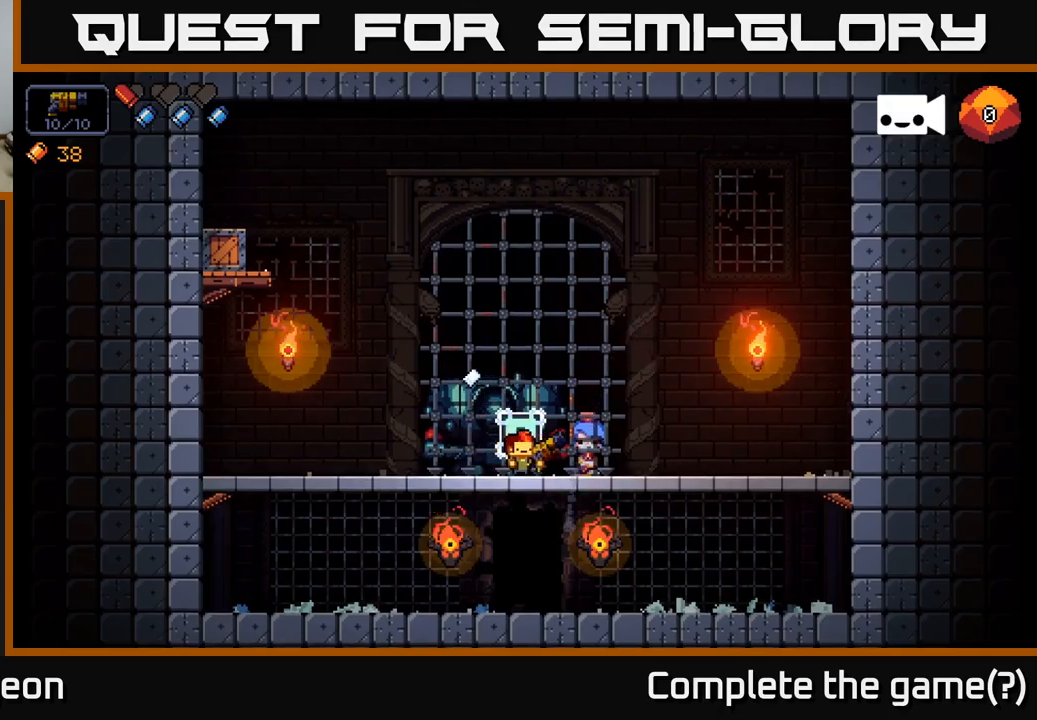
{"buttons": [], "left_stick": "center", "right_stick": "center", "events": []}
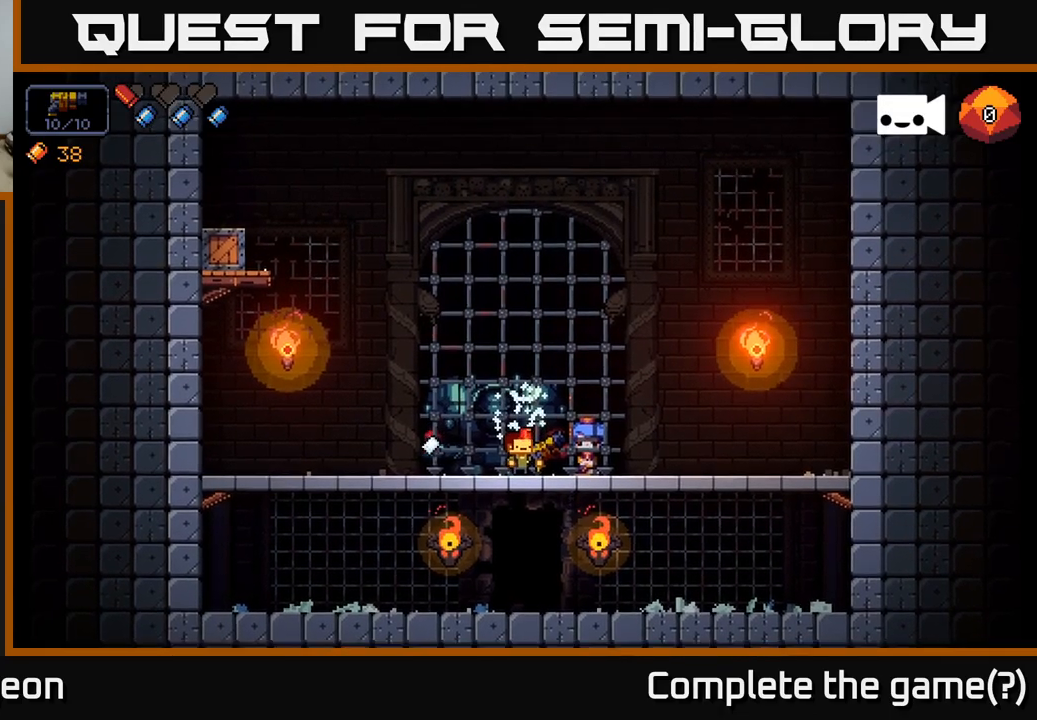
{"buttons": [], "left_stick": "right", "right_stick": "left", "events": [[83, "left_stick", "right"], [400, "right_stick", "left"]]}
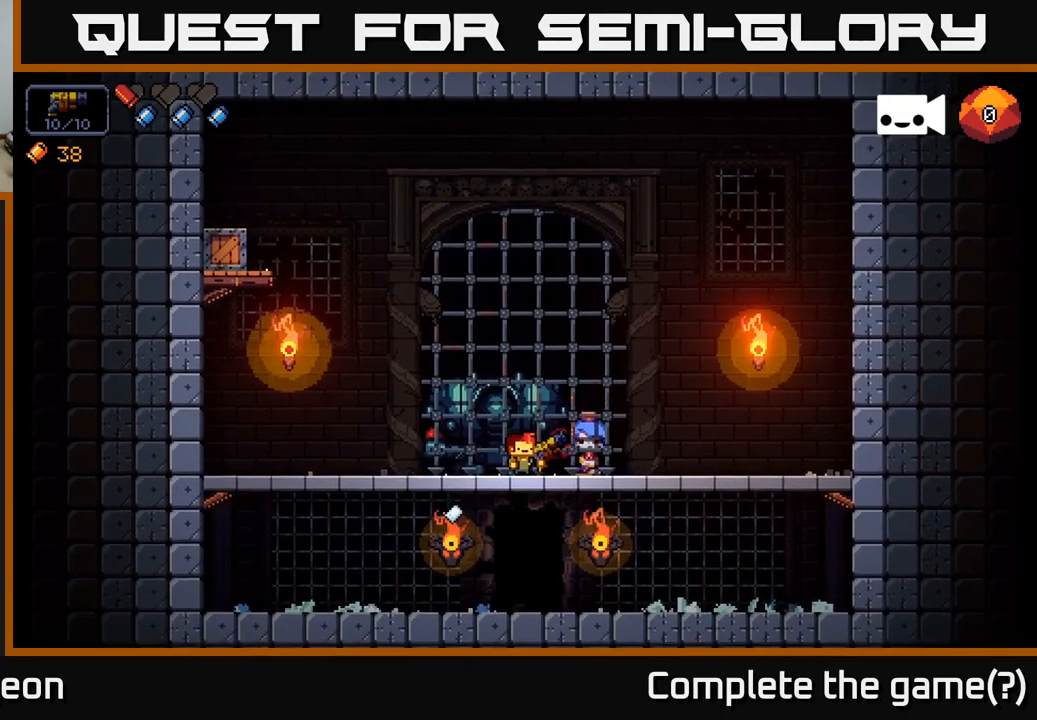
{"buttons": [], "left_stick": "center", "right_stick": "center", "events": [[133, "left_stick", "center"], [417, "right_stick", "center"]]}
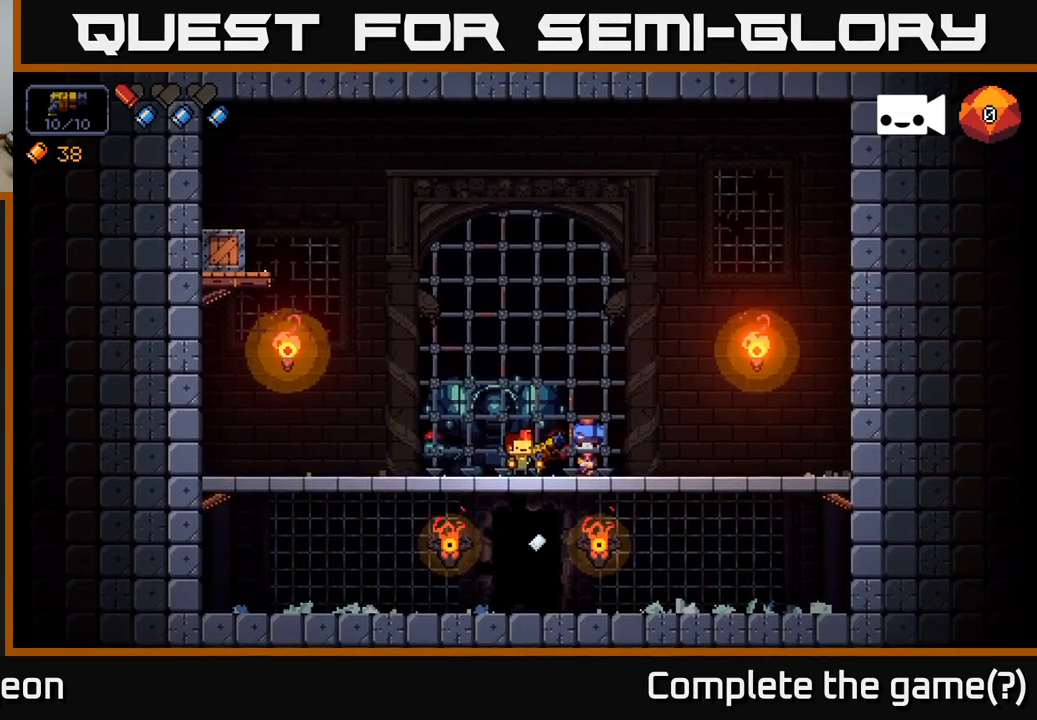
{"buttons": [], "left_stick": "center", "right_stick": "center", "events": []}
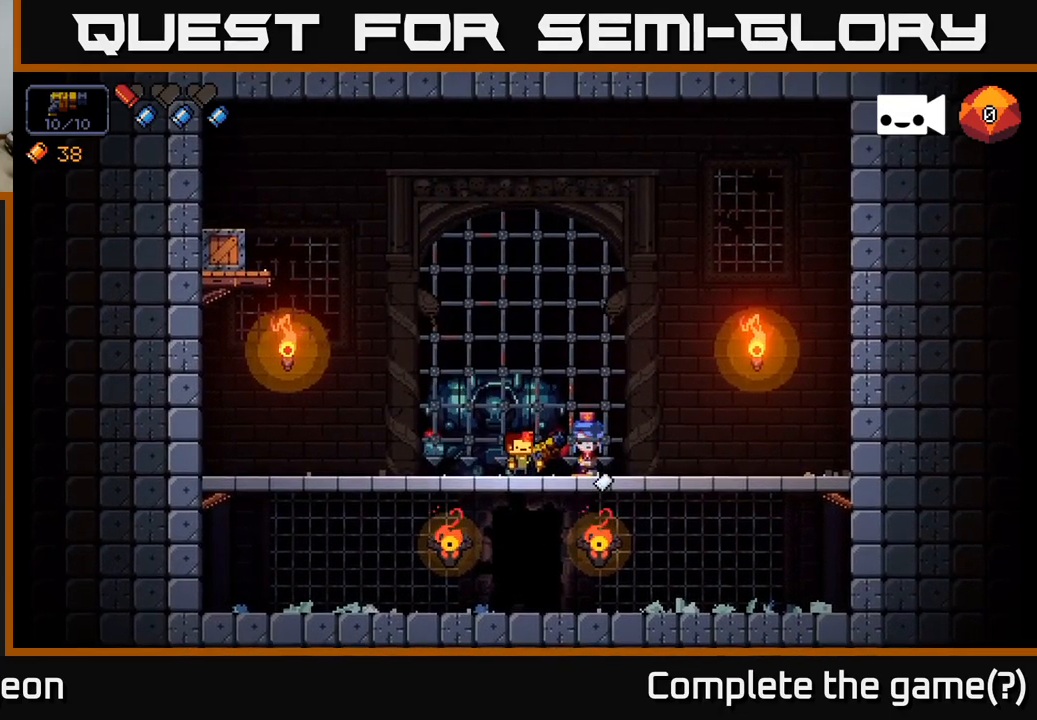
{"buttons": [], "left_stick": "center", "right_stick": "left", "events": [[250, "left_stick", "right"], [267, "right_stick", "left"], [500, "left_stick", "center"]]}
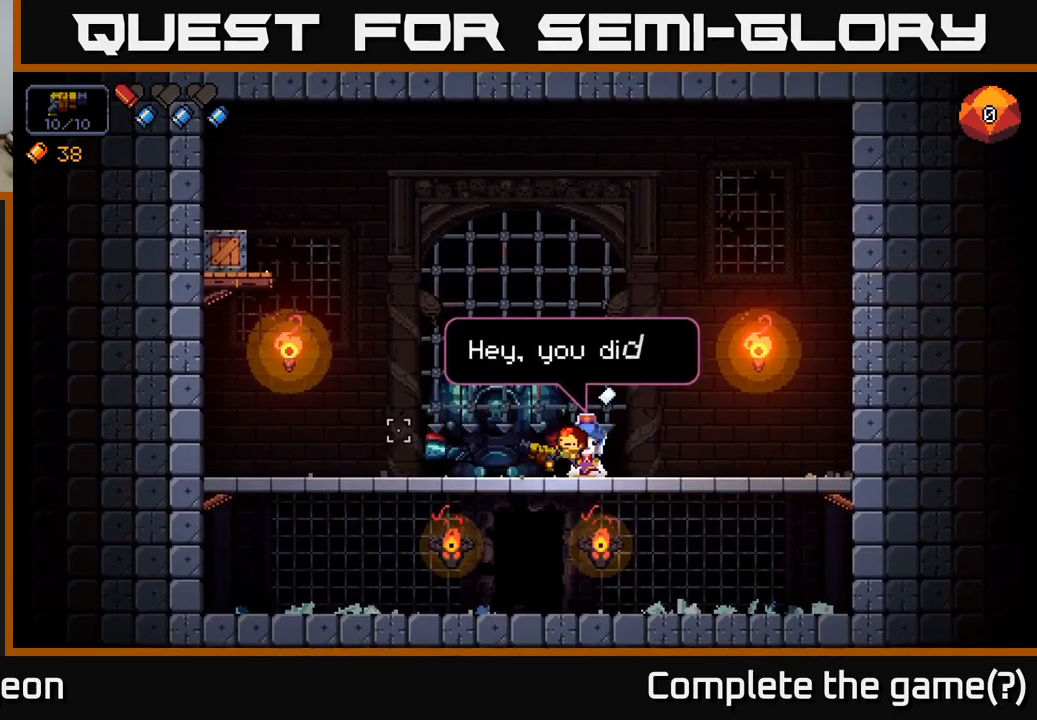
{"buttons": [], "left_stick": "center", "right_stick": "center", "events": [[250, "right_stick", "center"]]}
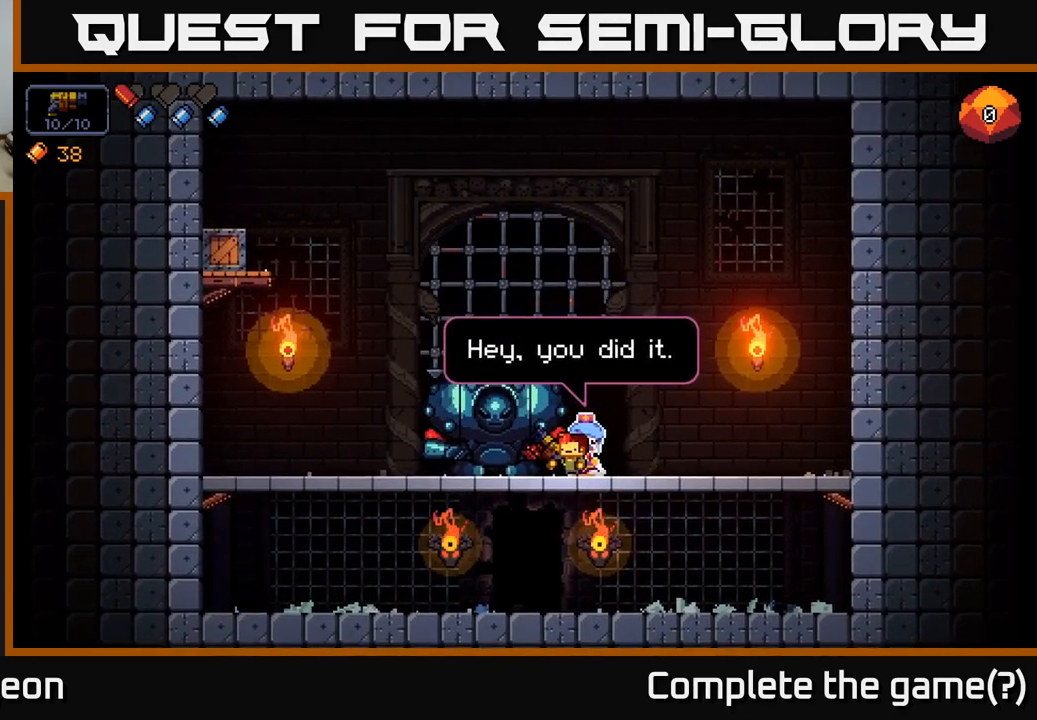
{"buttons": [], "left_stick": "center", "right_stick": "center", "events": []}
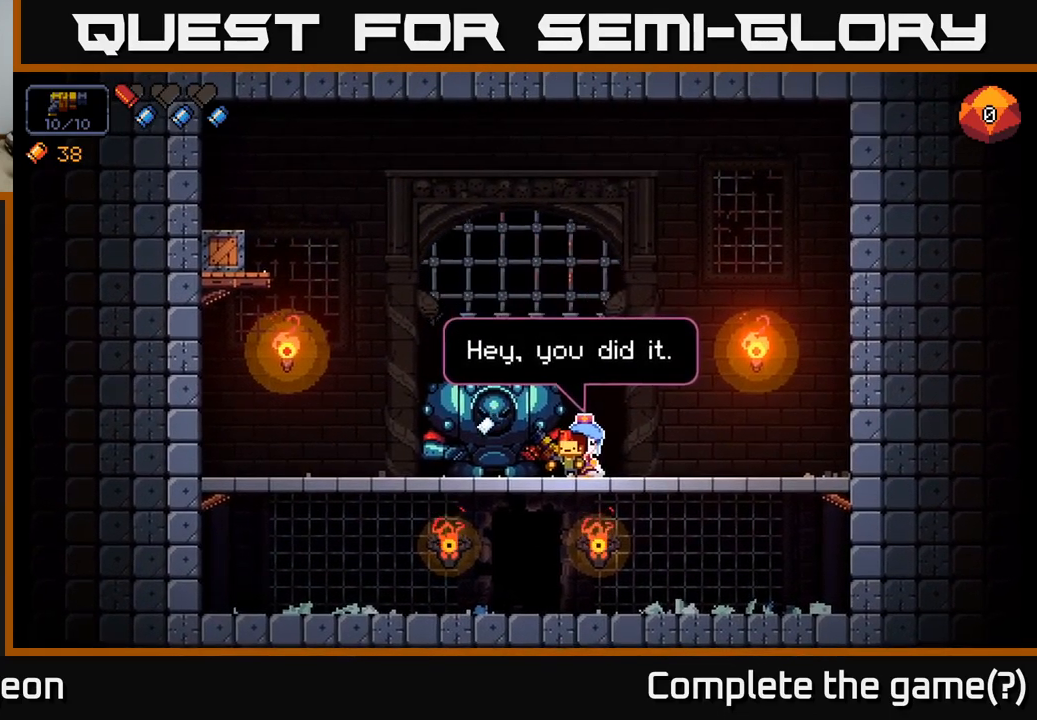
{"buttons": [], "left_stick": "right", "right_stick": "center", "events": [[267, "left_stick", "right"]]}
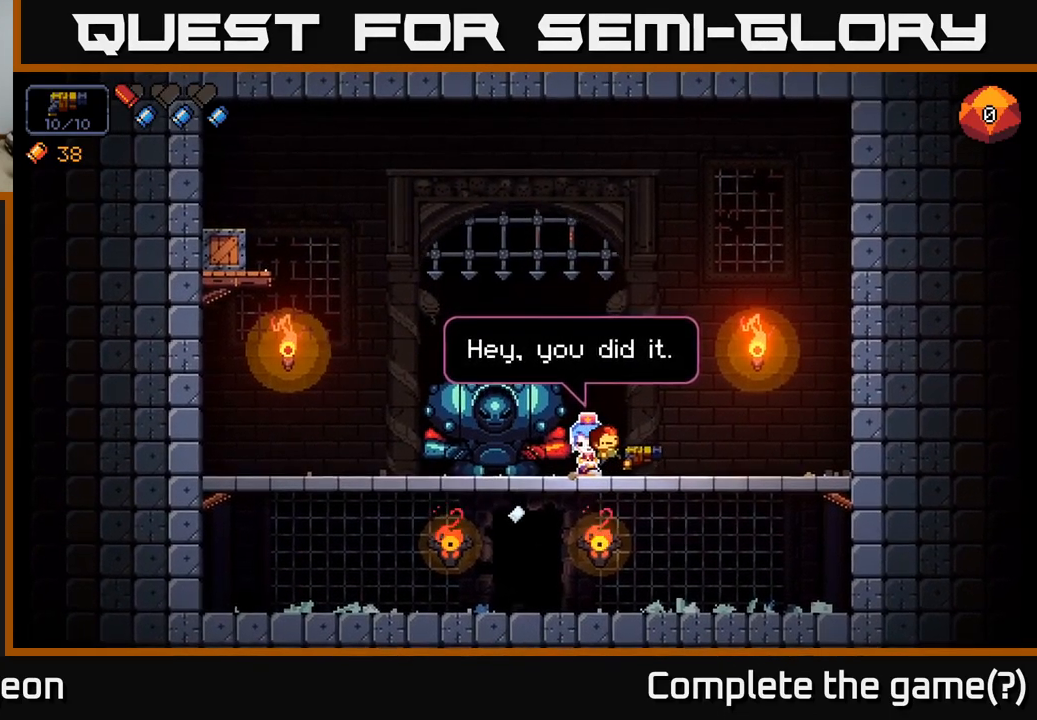
{"buttons": [], "left_stick": "center", "right_stick": "left", "events": [[283, "right_stick", "left"], [333, "left_stick", "left"], [500, "left_stick", "center"]]}
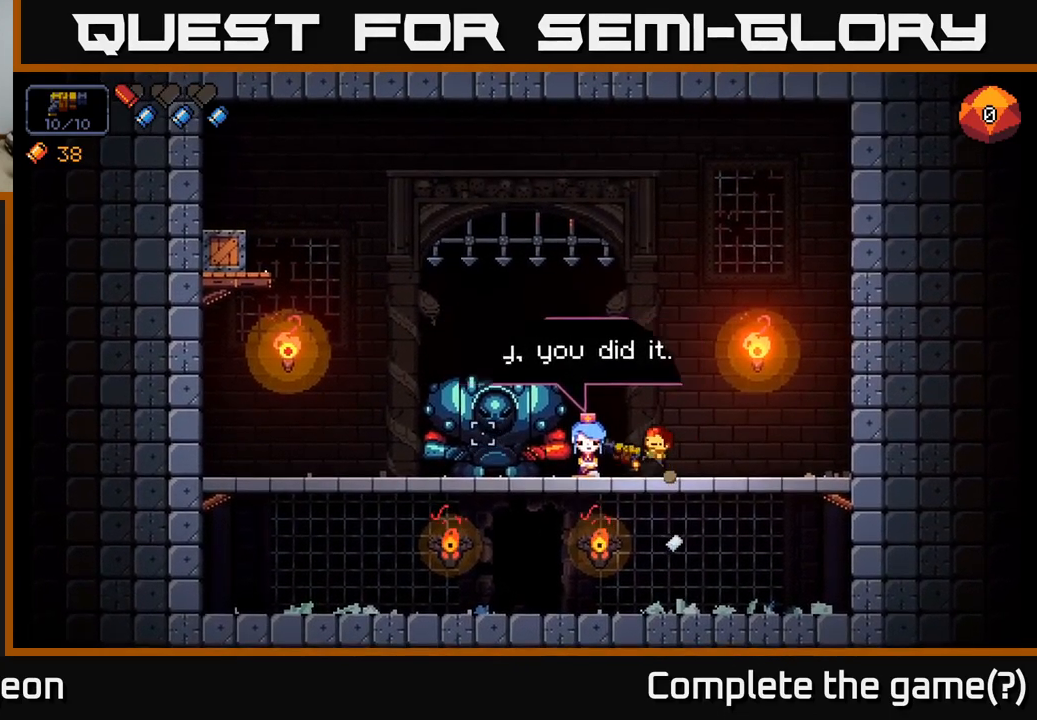
{"buttons": [], "left_stick": "center", "right_stick": "left", "events": []}
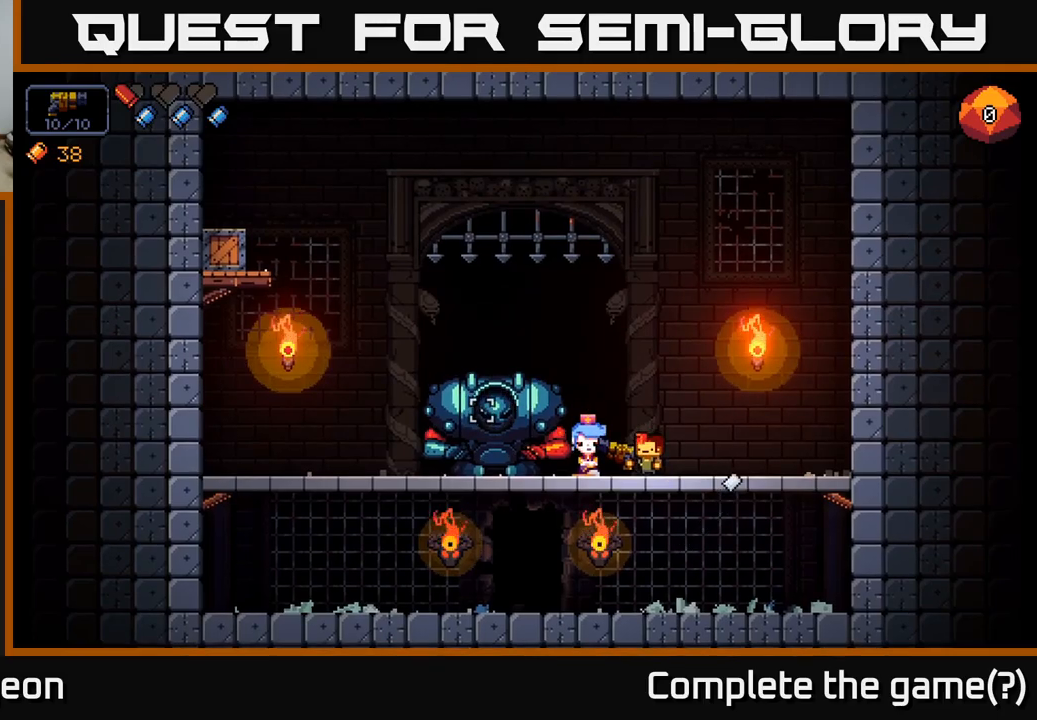
{"buttons": [], "left_stick": "center", "right_stick": "center", "events": [[217, "left_stick", "left"], [400, "left_stick", "center"], [484, "right_stick", "center"]]}
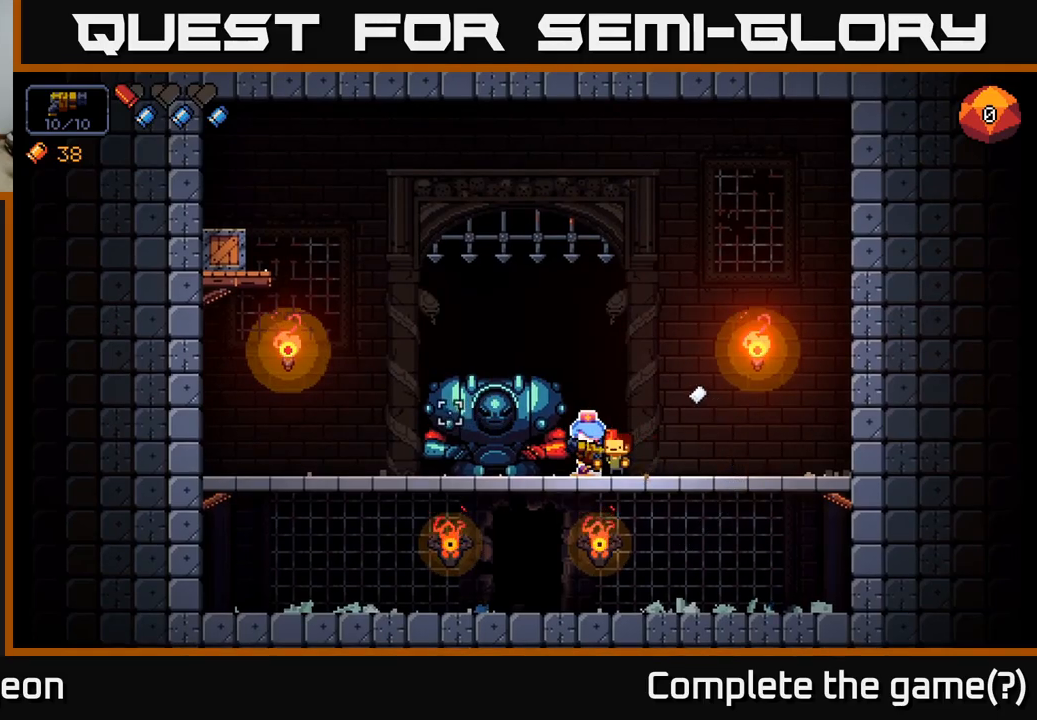
{"buttons": [], "left_stick": "center", "right_stick": "center", "events": [[200, "X", "down"], [284, "X", "up"]]}
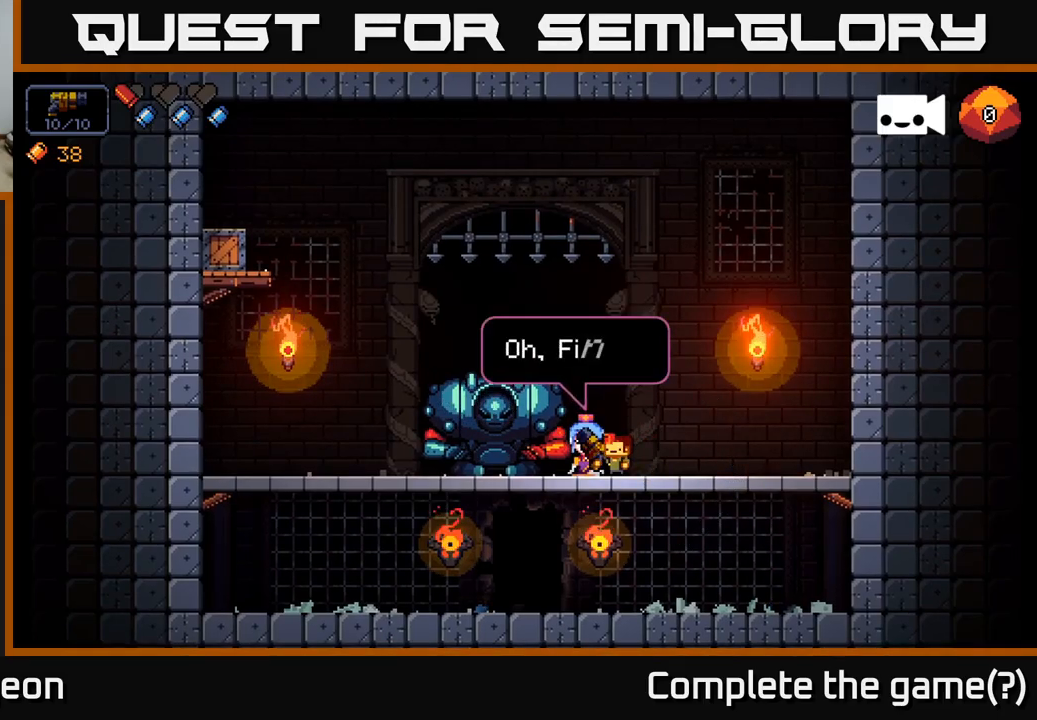
{"buttons": [], "left_stick": "center", "right_stick": "center", "events": []}
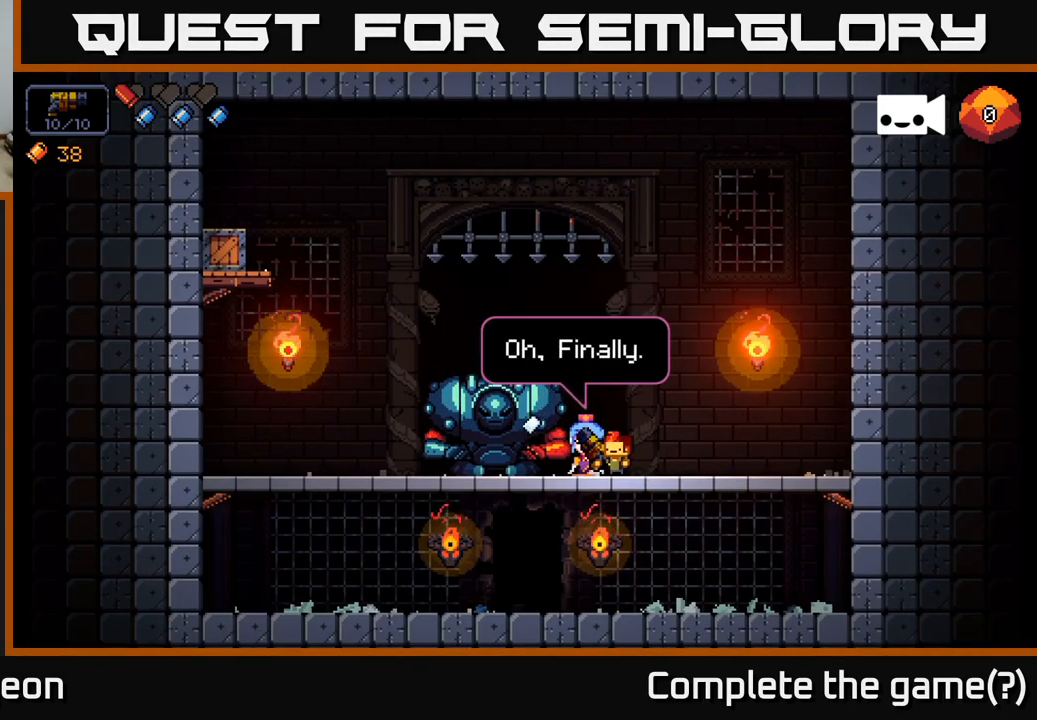
{"buttons": [], "left_stick": "center", "right_stick": "center", "events": []}
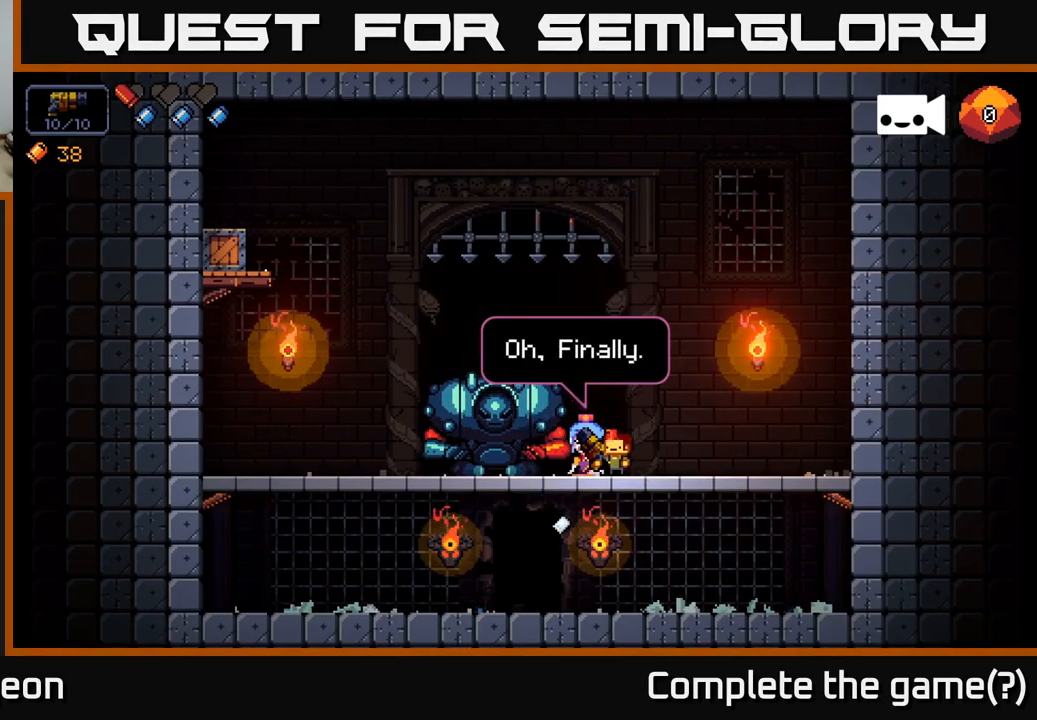
{"buttons": [], "left_stick": "center", "right_stick": "center", "events": []}
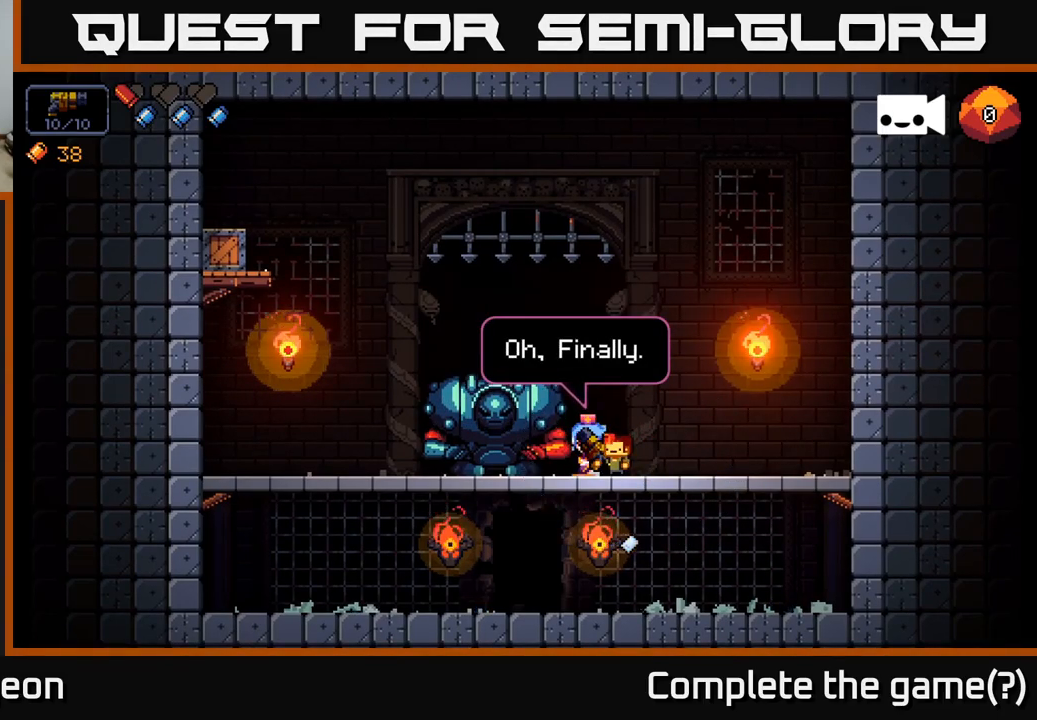
{"buttons": [], "left_stick": "left", "right_stick": "right", "events": [[50, "left_stick", "left"], [250, "right_stick", "right"]]}
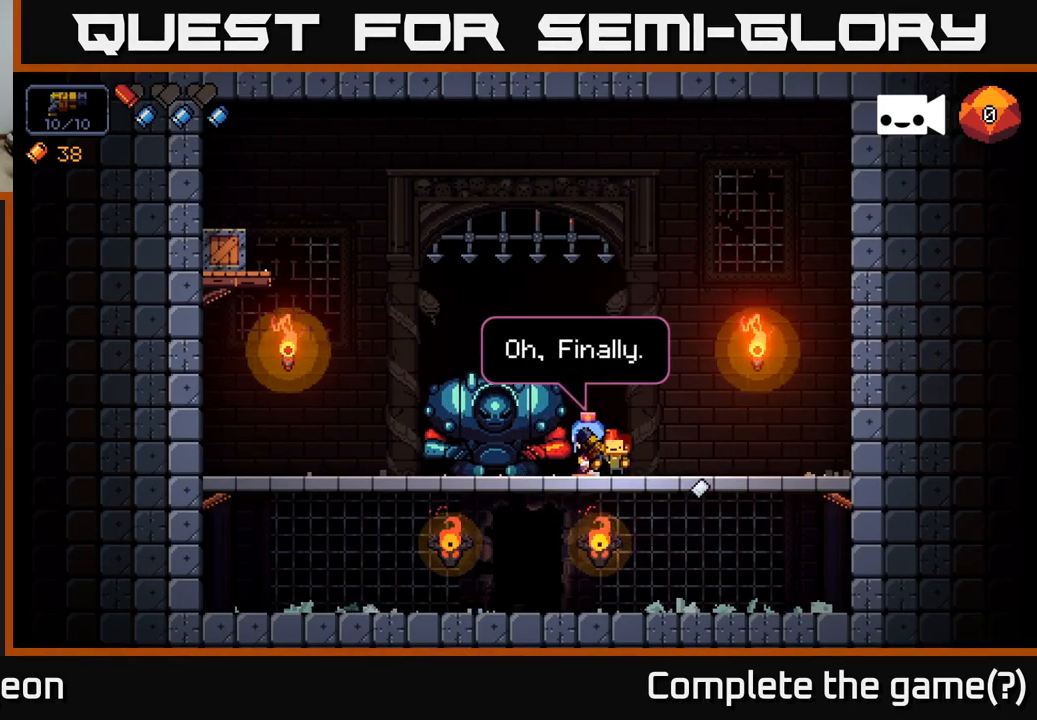
{"buttons": [], "left_stick": "center", "right_stick": "center", "events": [[100, "left_stick", "center"], [134, "right_stick", "center"], [384, "A", "down"], [500, "A", "up"]]}
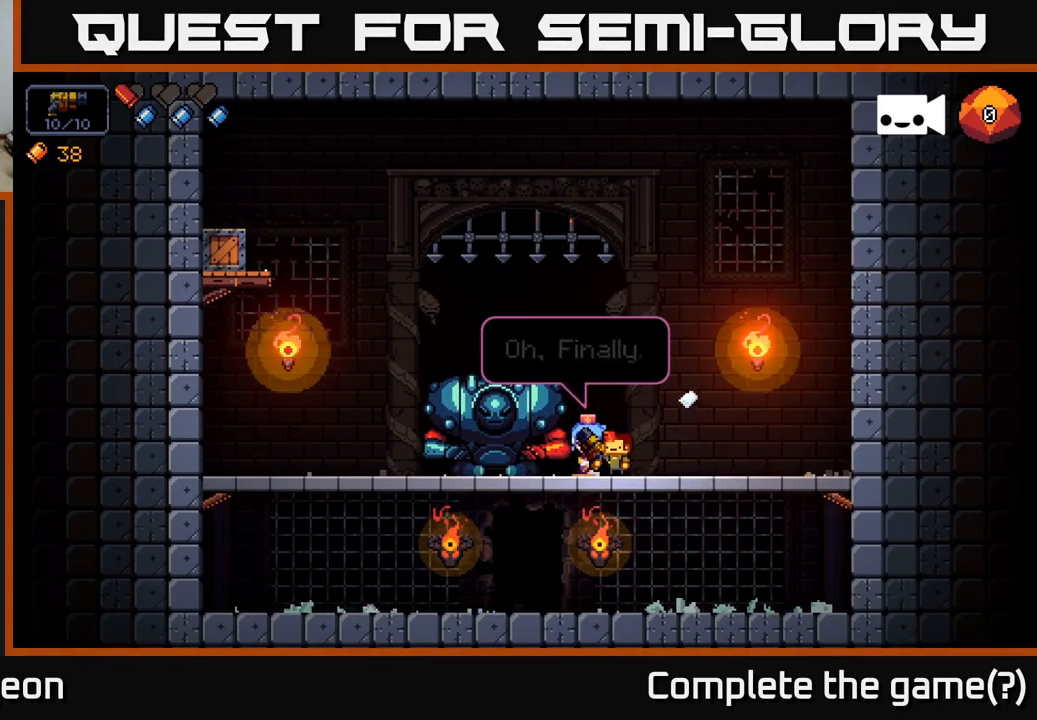
{"buttons": [], "left_stick": "center", "right_stick": "center", "events": []}
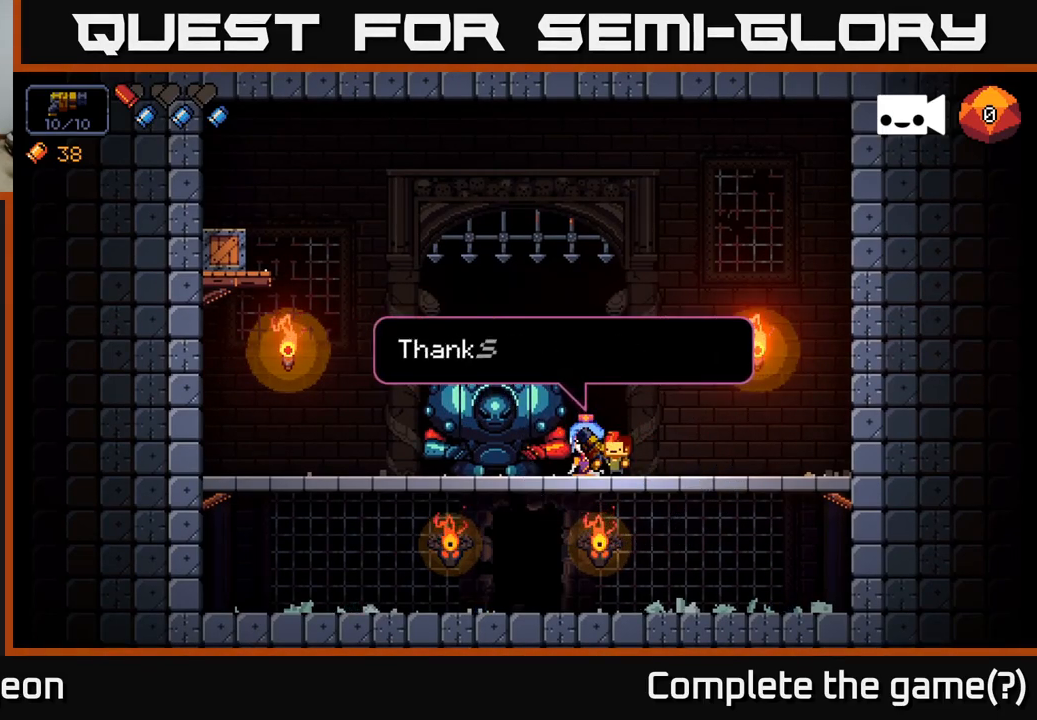
{"buttons": [], "left_stick": "center", "right_stick": "center", "events": []}
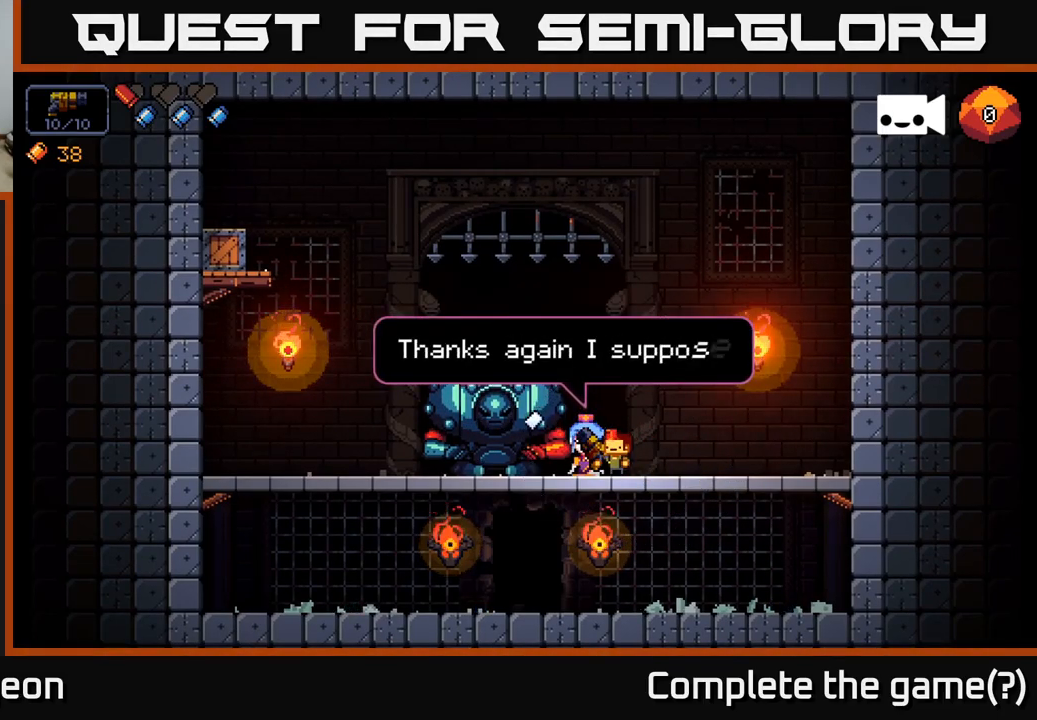
{"buttons": ["A"], "left_stick": "center", "right_stick": "center", "events": [[466, "A", "down"]]}
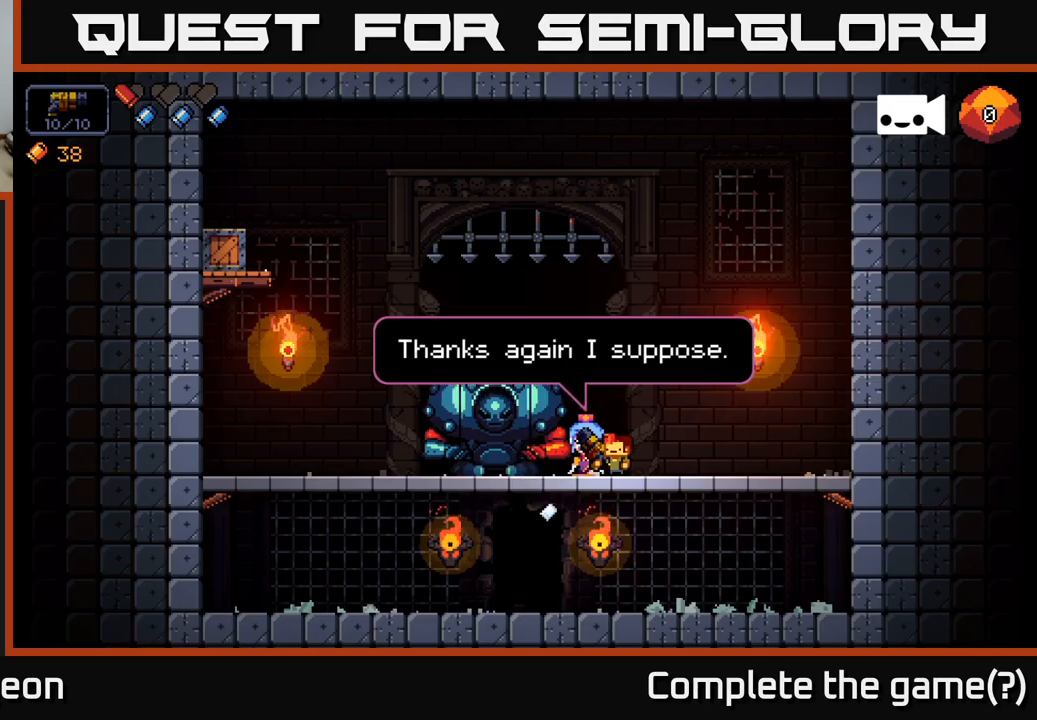
{"buttons": [], "left_stick": "center", "right_stick": "center", "events": [[84, "A", "up"]]}
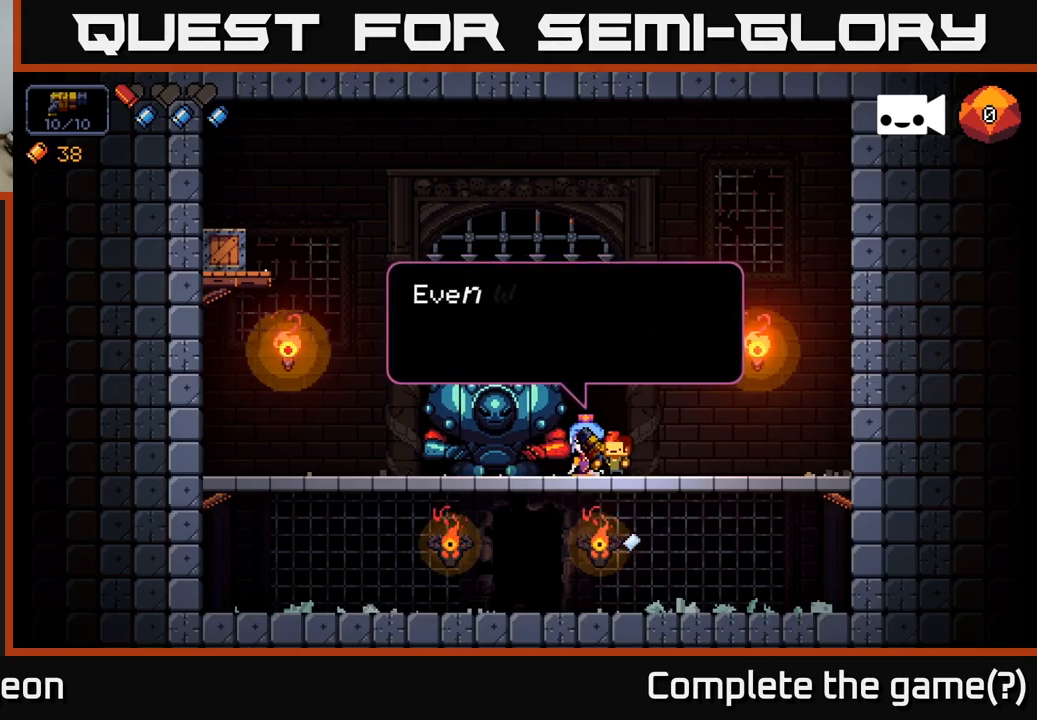
{"buttons": [], "left_stick": "center", "right_stick": "center", "events": []}
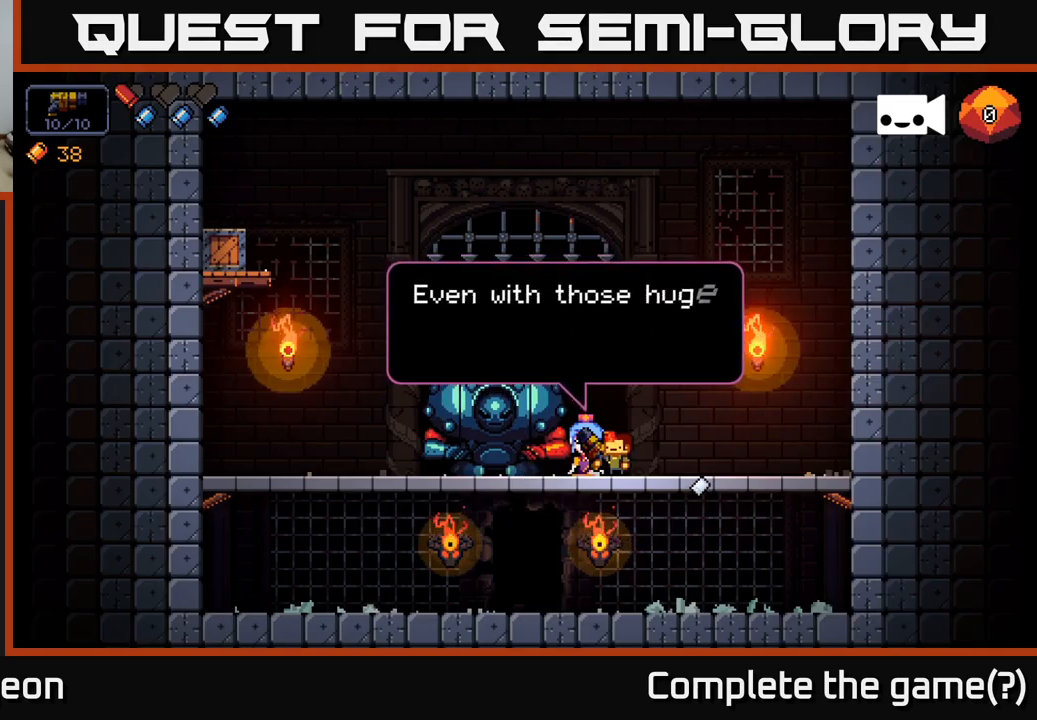
{"buttons": [], "left_stick": "center", "right_stick": "center", "events": []}
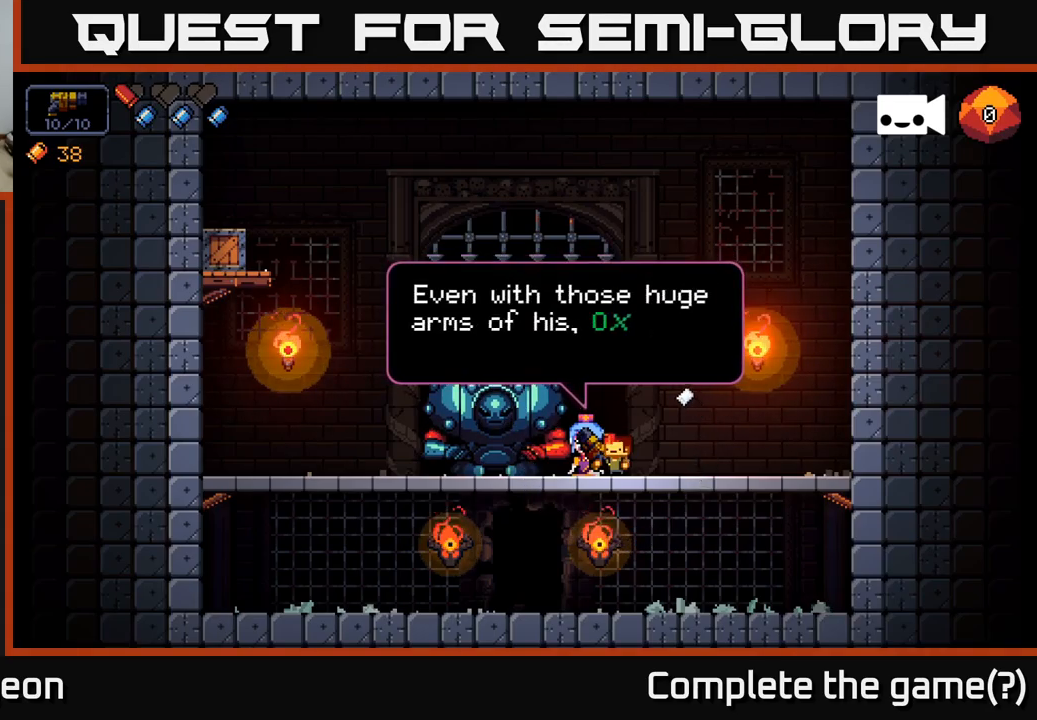
{"buttons": [], "left_stick": "center", "right_stick": "center", "events": []}
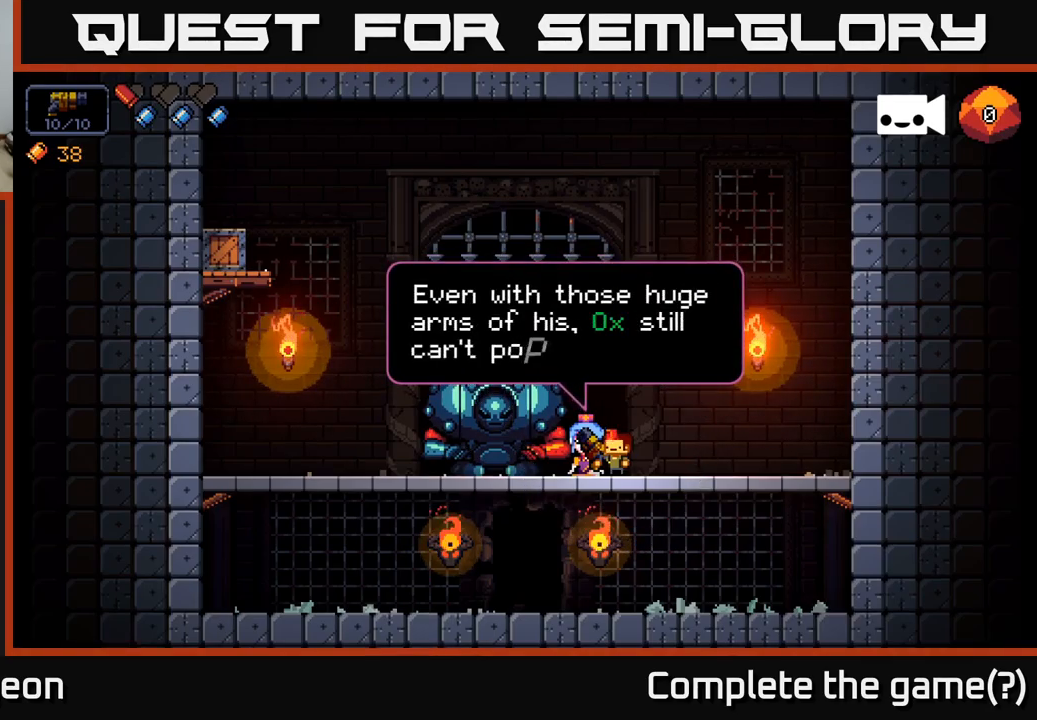
{"buttons": [], "left_stick": "center", "right_stick": "center", "events": []}